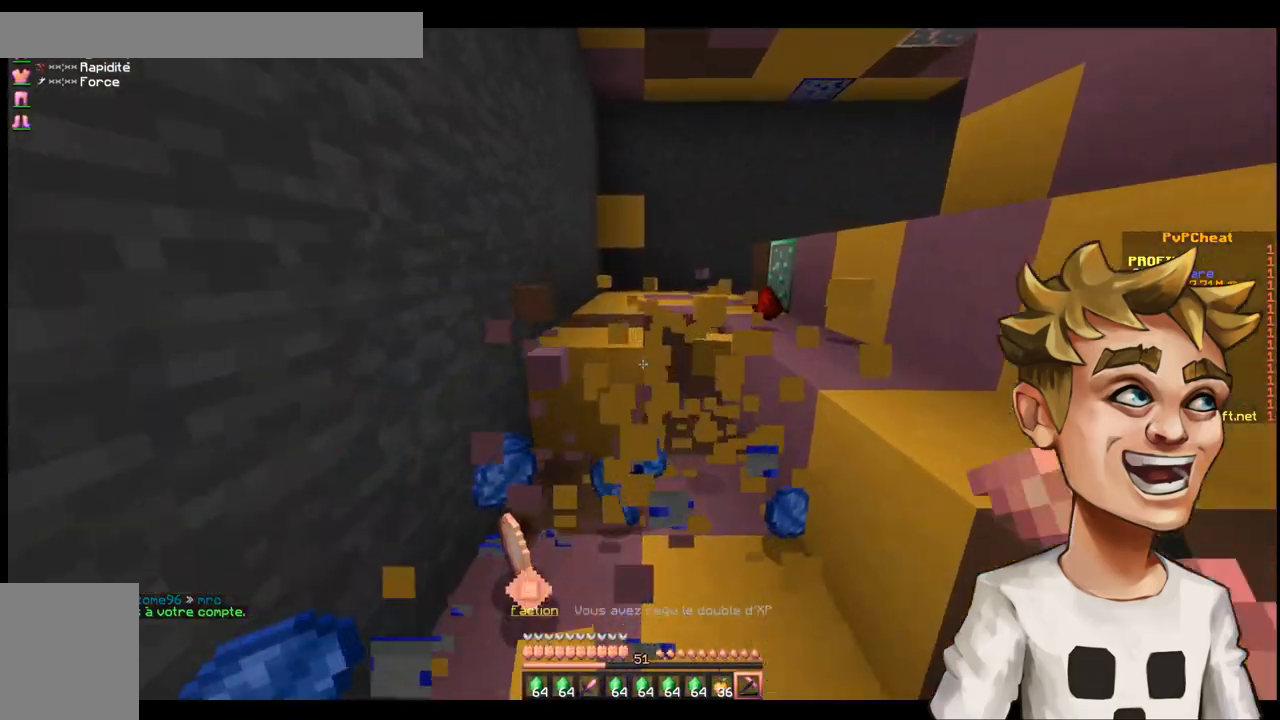
Gameplay with keyboard; each line is a JSON object with the keys held at the frame after it. "events" lists presses ("down") and releases ("up") of "d", "q", "s", "shift", "space" and "z" between this image and that frame as [ms after this image, input, new state], when the widget could be followed in between. No other keys are recorded. Mouse input is not recorded.
{"keys": ["z"], "events": []}
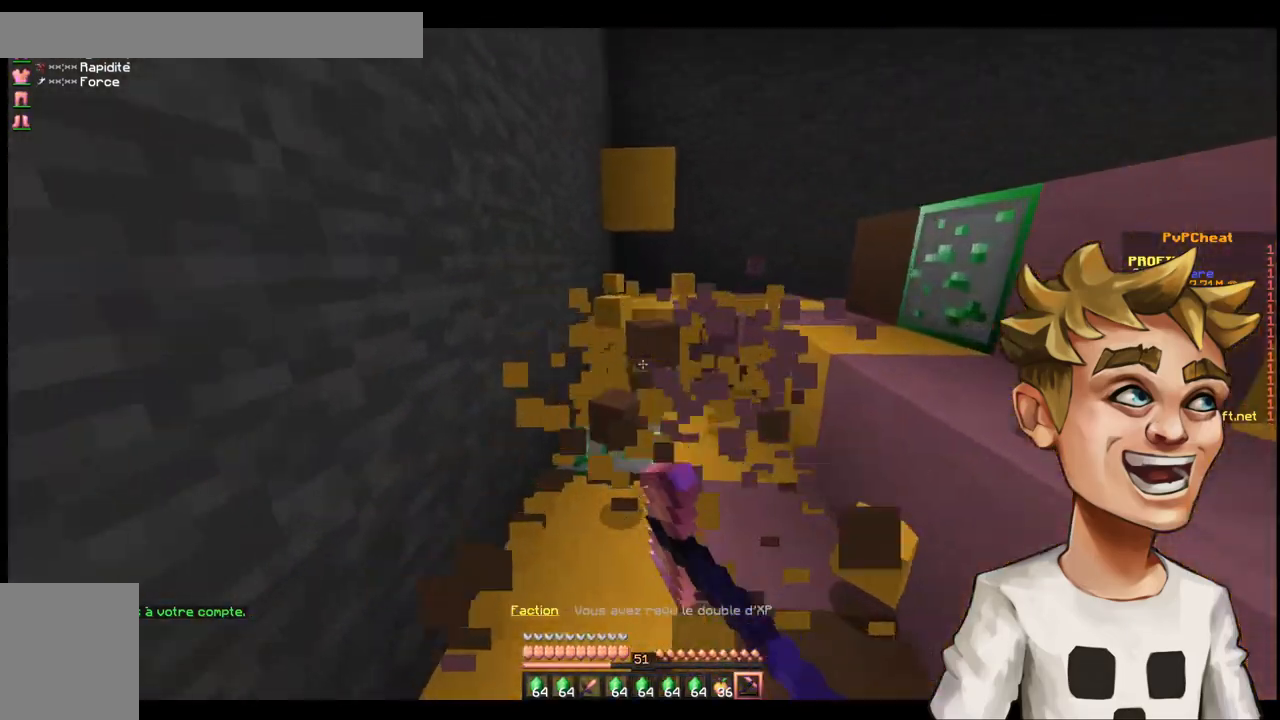
{"keys": ["z"], "events": []}
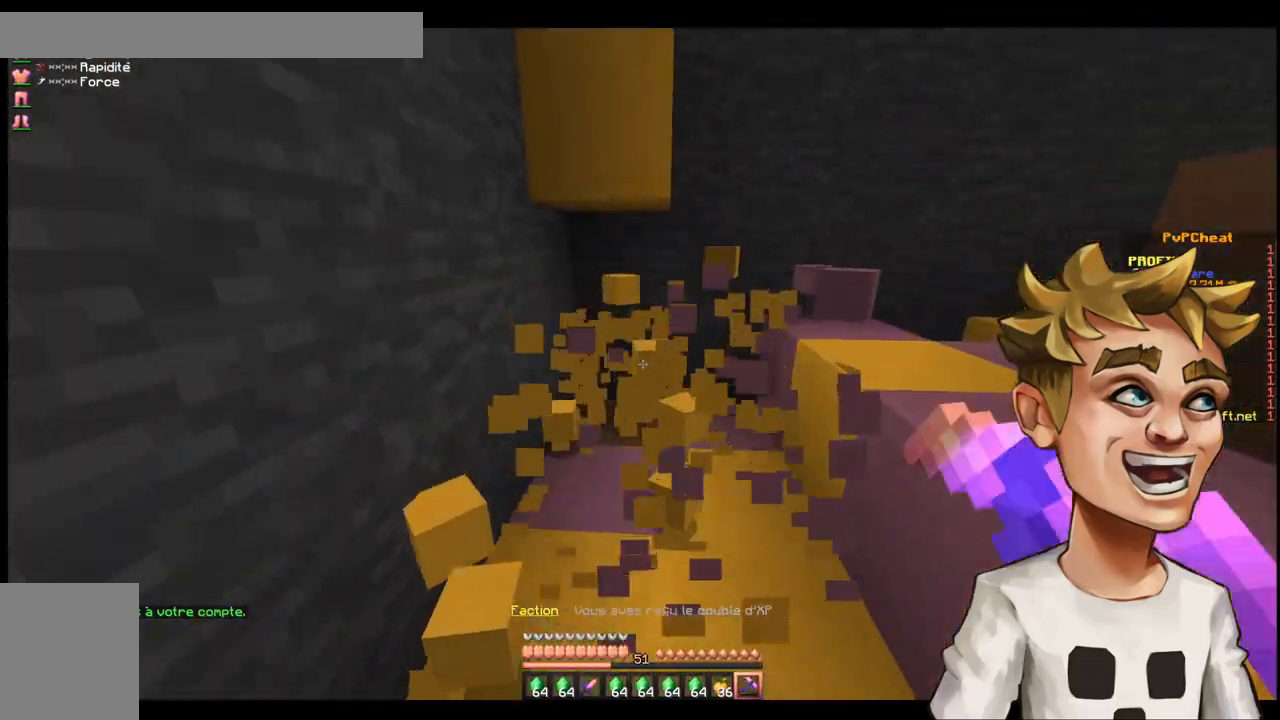
{"keys": ["q", "z"], "events": [[500, "q", "down"]]}
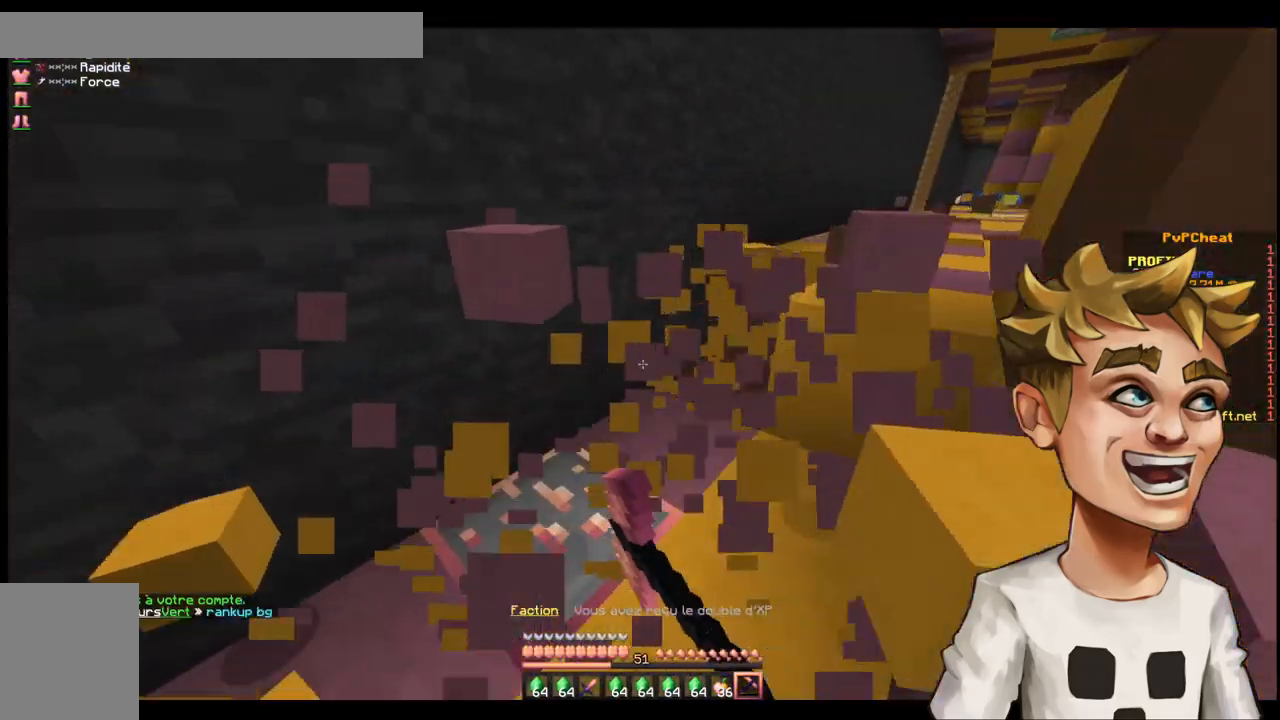
{"keys": ["z"], "events": [[167, "q", "up"]]}
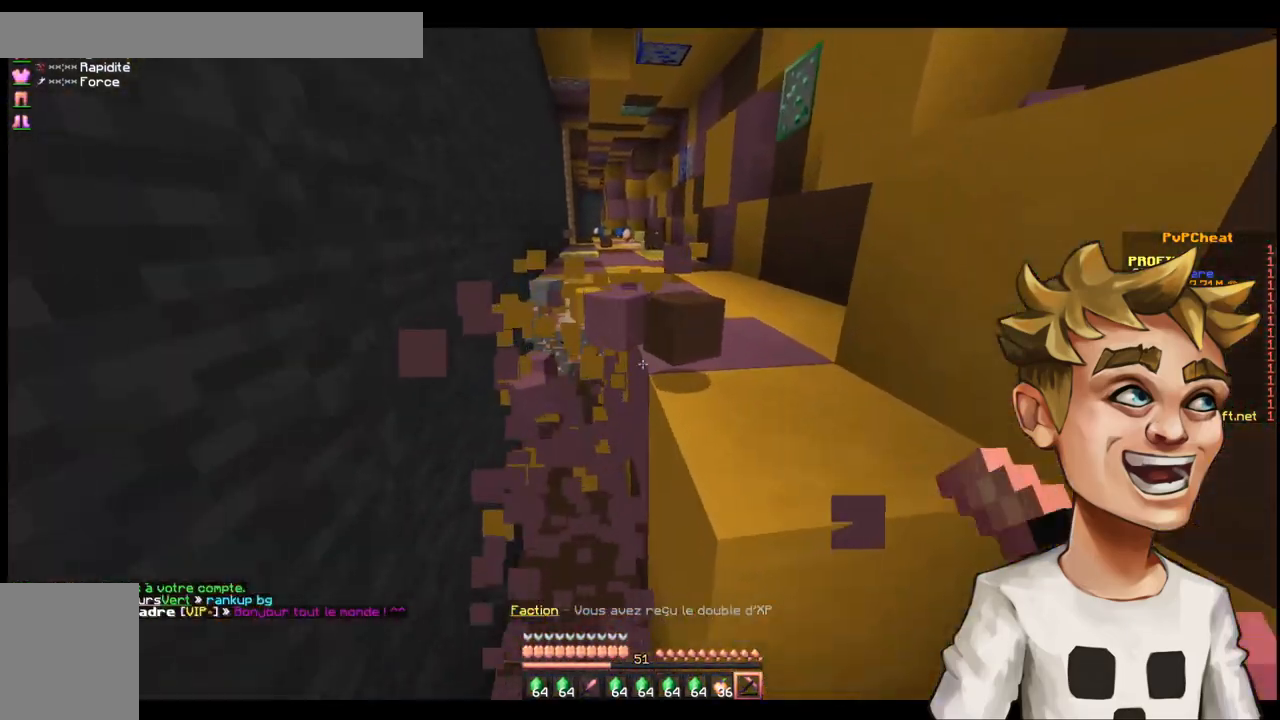
{"keys": ["z"], "events": []}
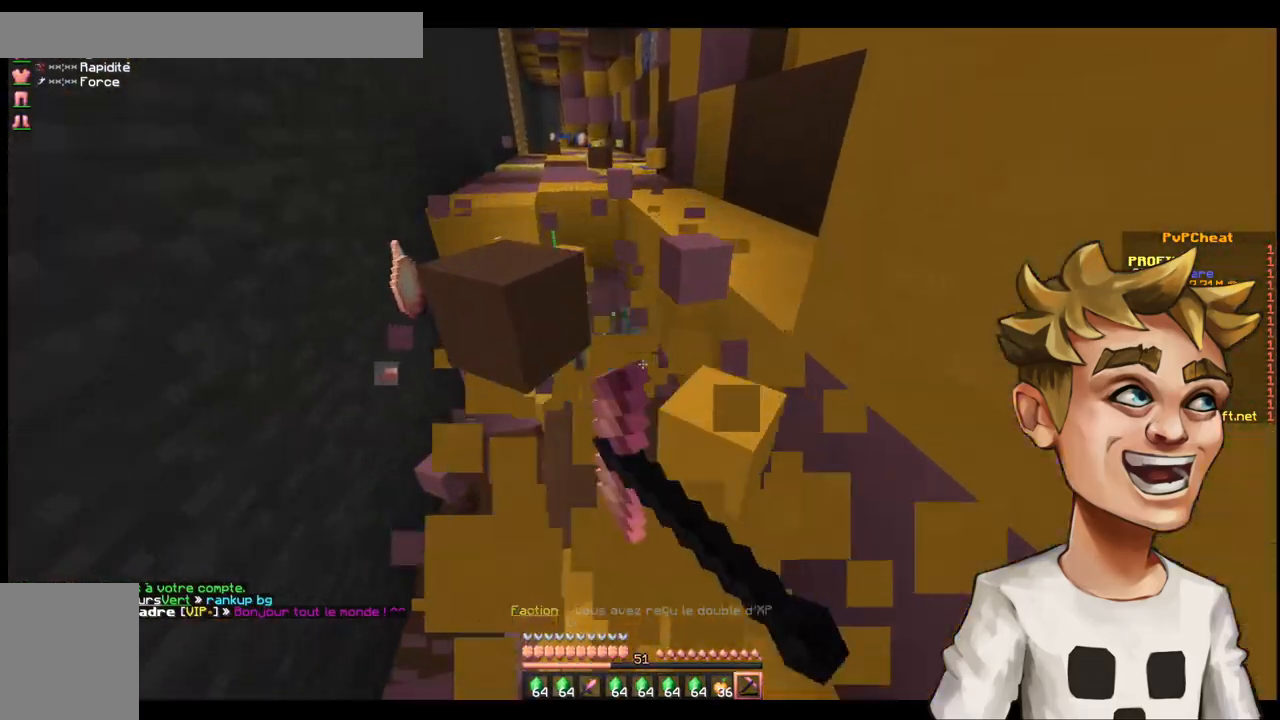
{"keys": ["z"], "events": []}
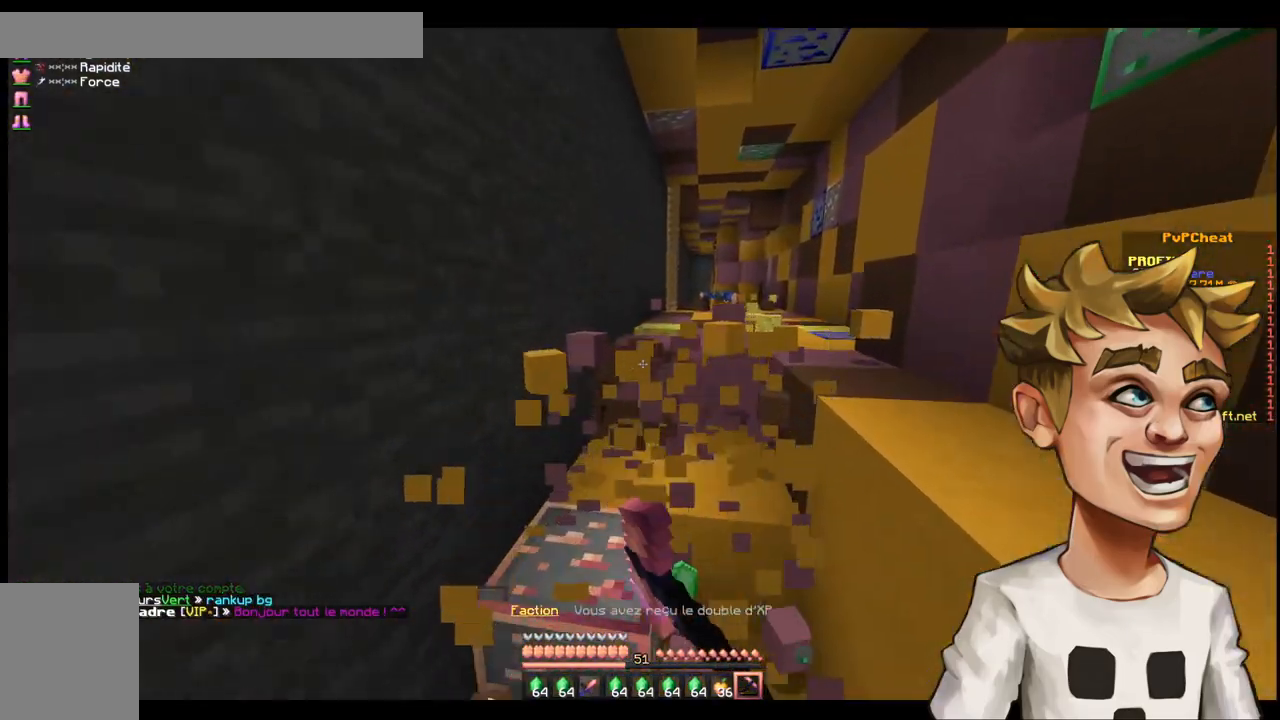
{"keys": ["space", "z"], "events": [[450, "space", "down"]]}
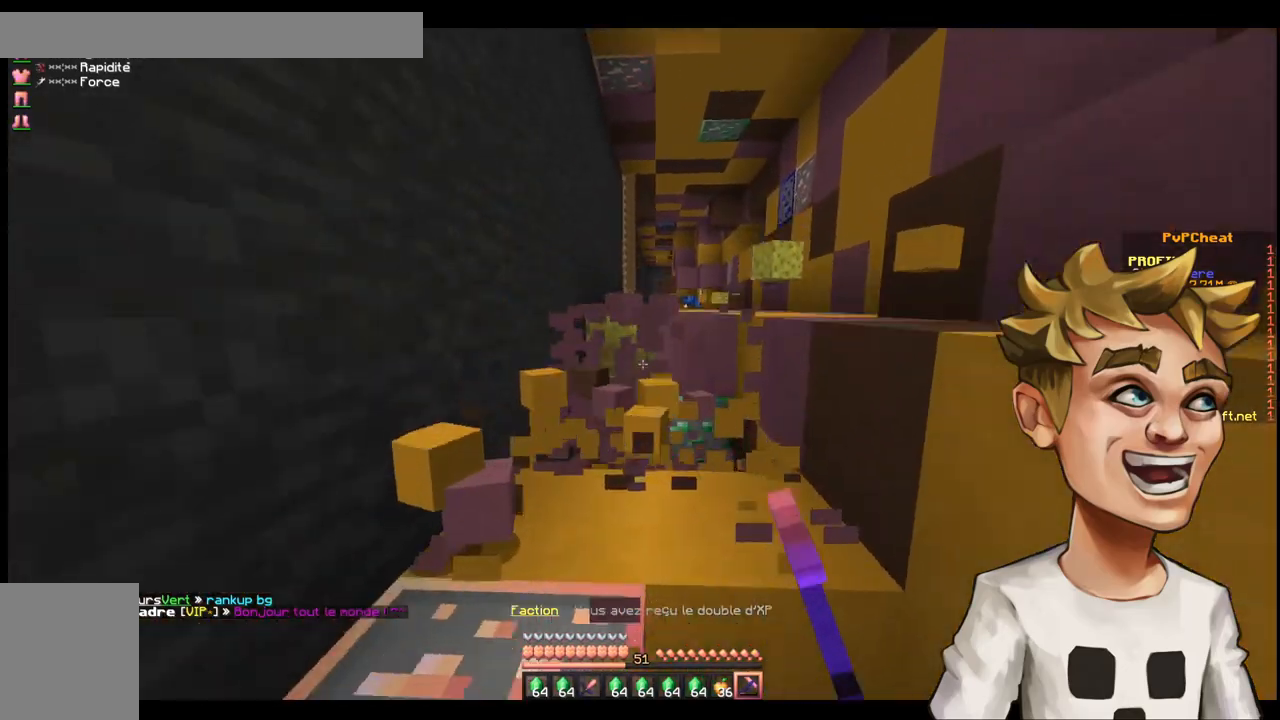
{"keys": ["z"], "events": [[67, "space", "up"]]}
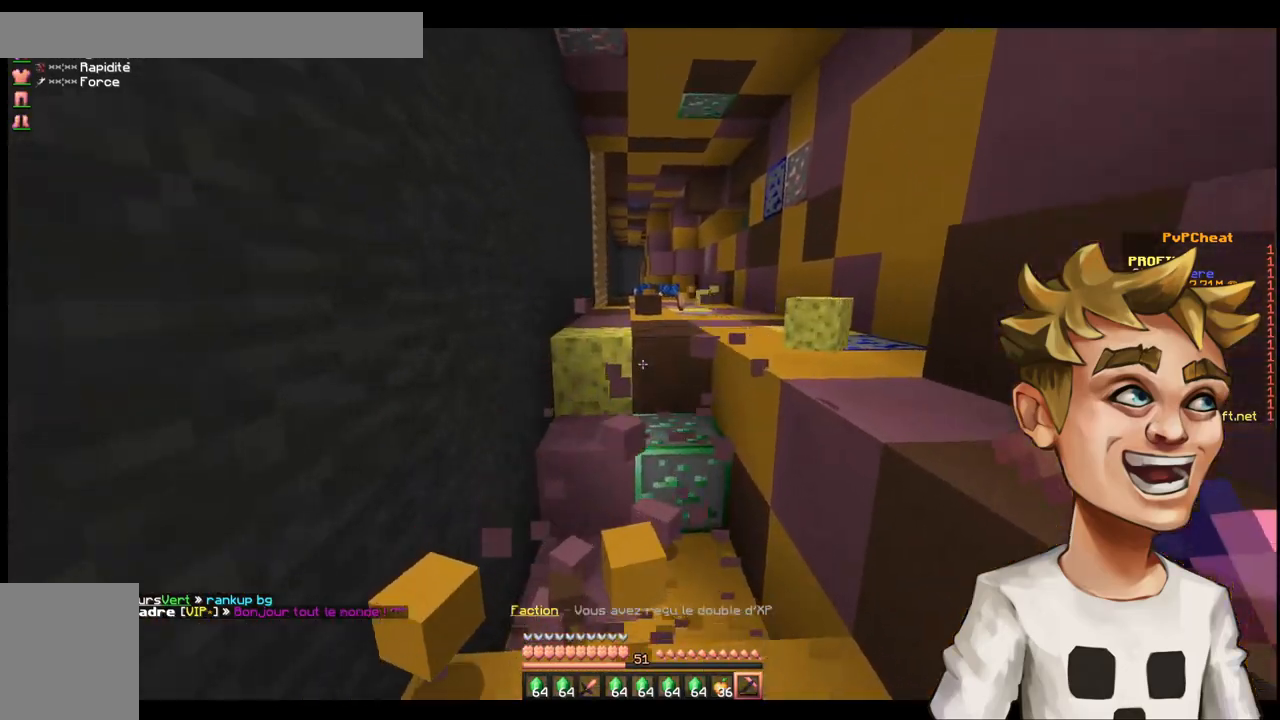
{"keys": ["z"], "events": []}
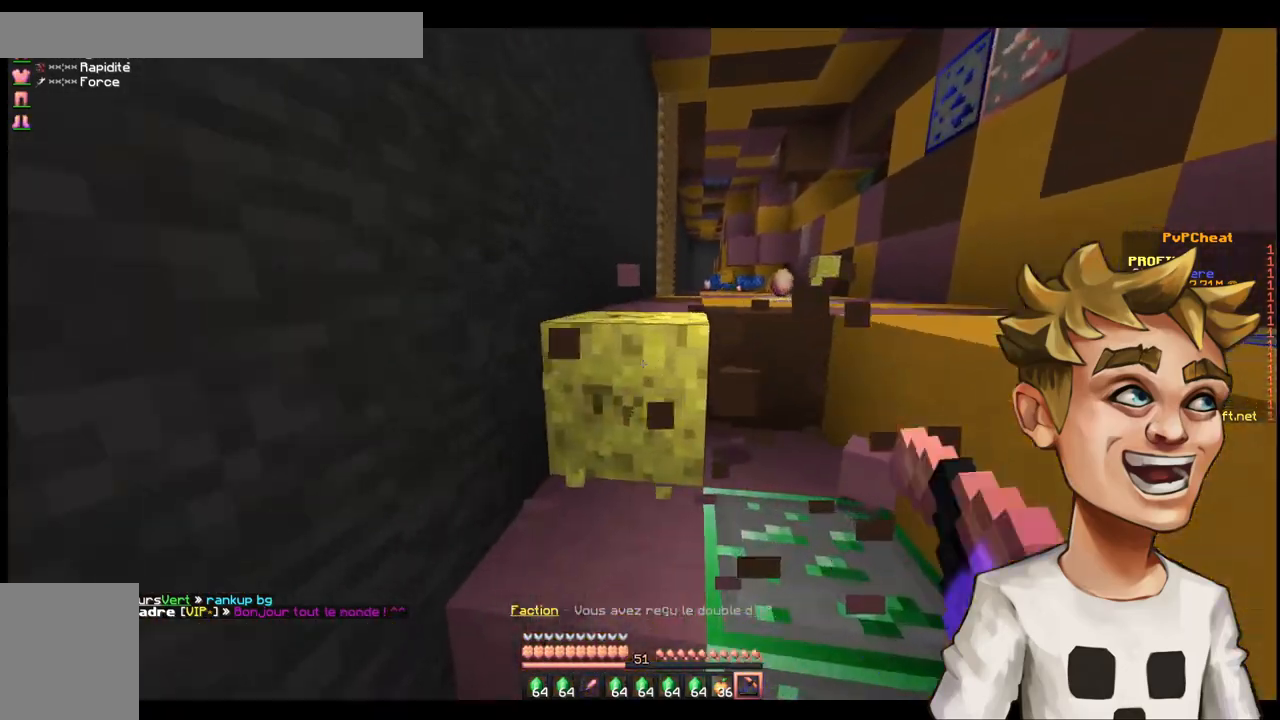
{"keys": [], "events": [[167, "z", "up"]]}
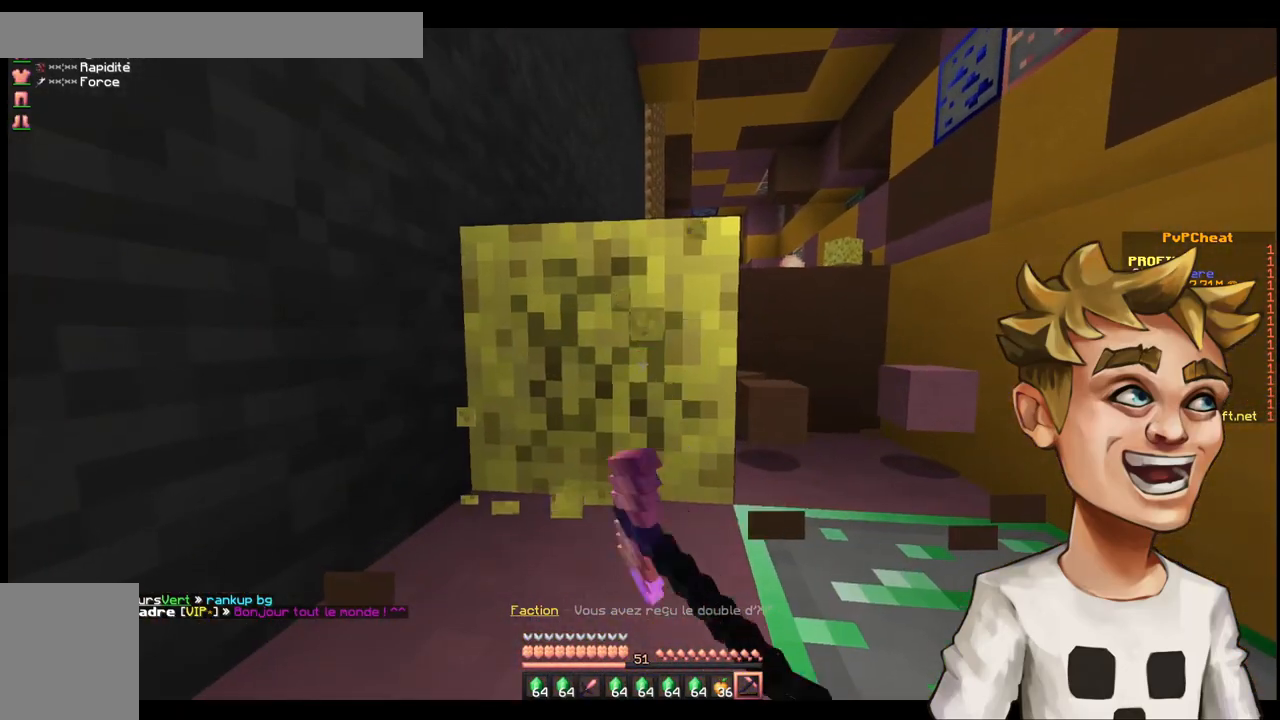
{"keys": ["z"], "events": [[267, "z", "down"], [317, "space", "down"], [467, "space", "up"]]}
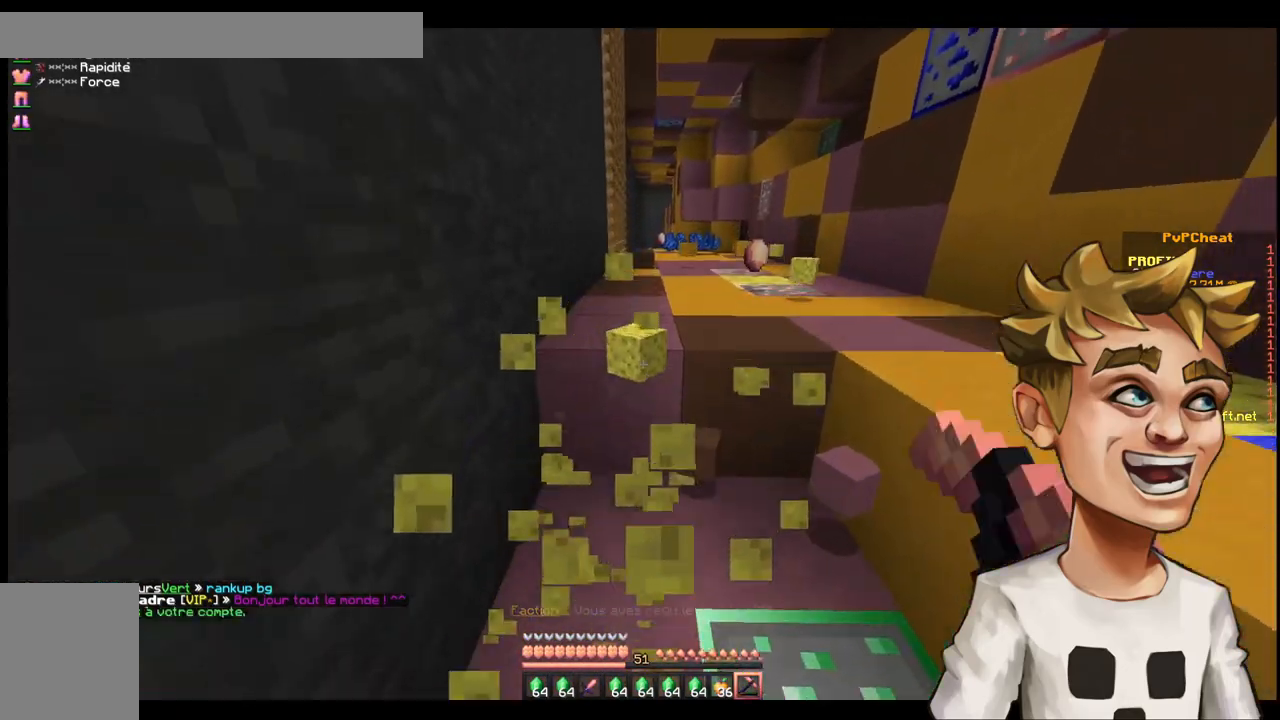
{"keys": [], "events": [[434, "z", "up"]]}
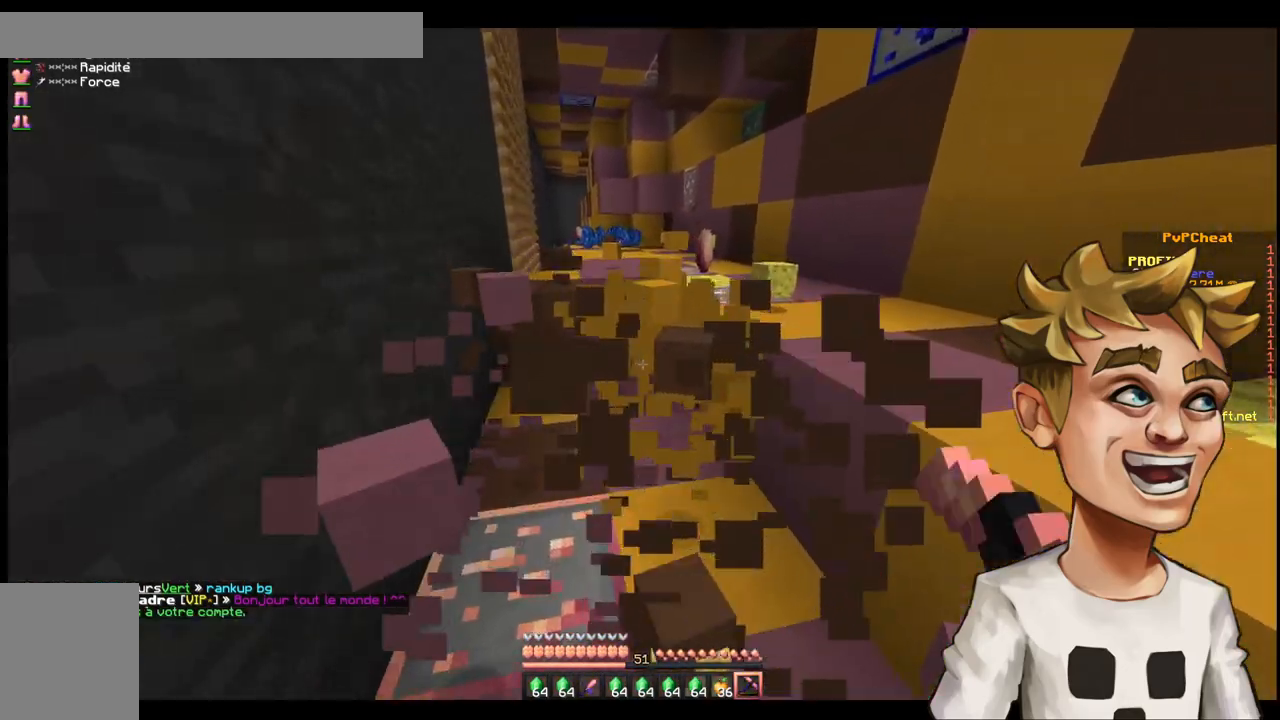
{"keys": ["z"], "events": [[167, "z", "down"]]}
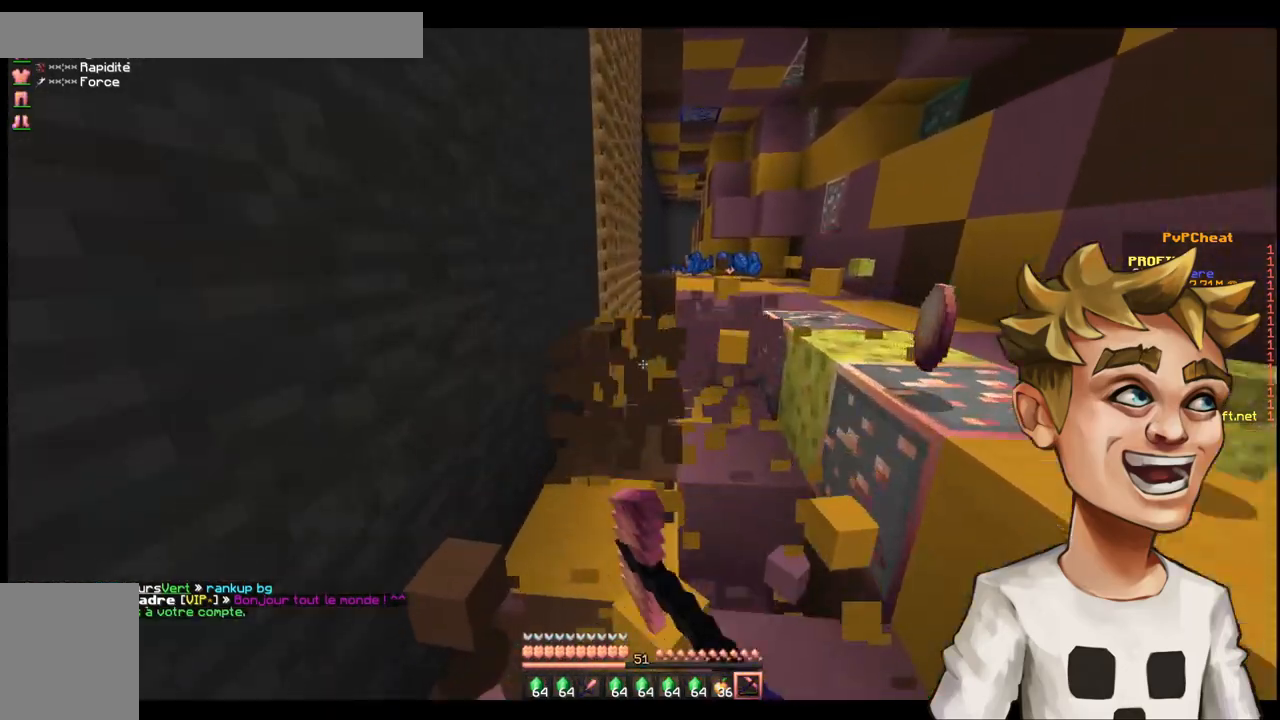
{"keys": ["z"], "events": []}
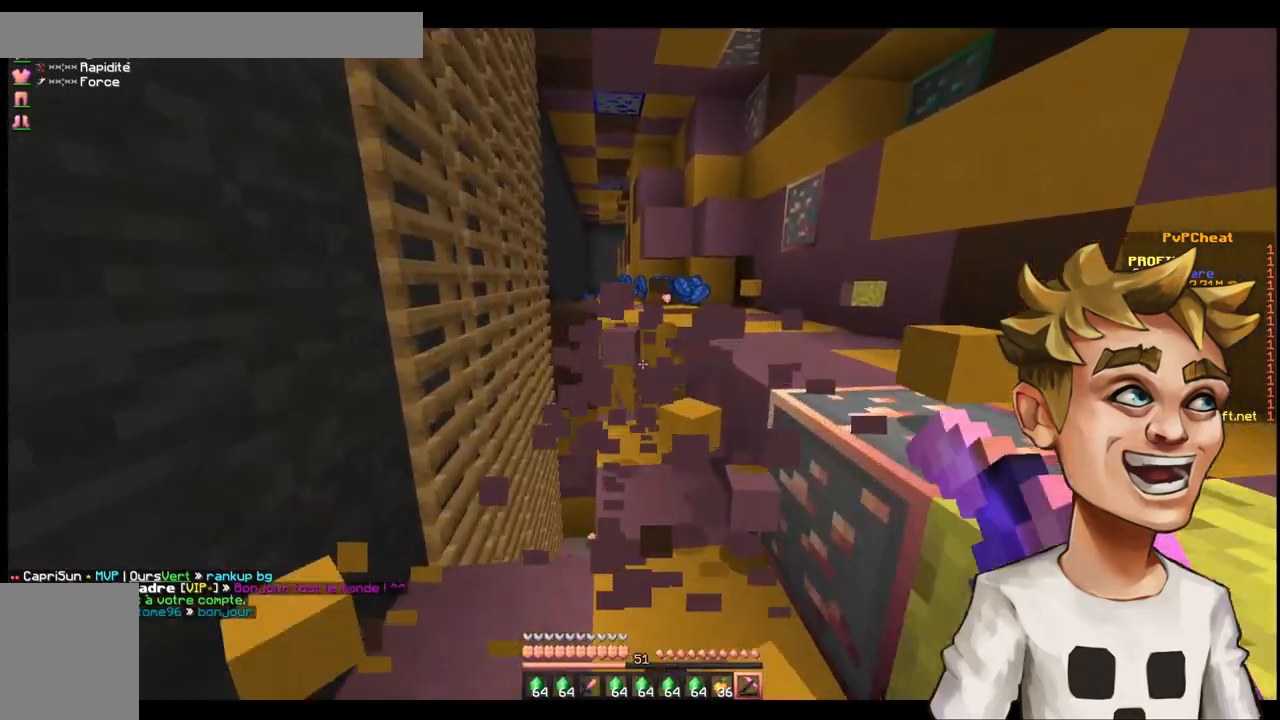
{"keys": ["z"], "events": []}
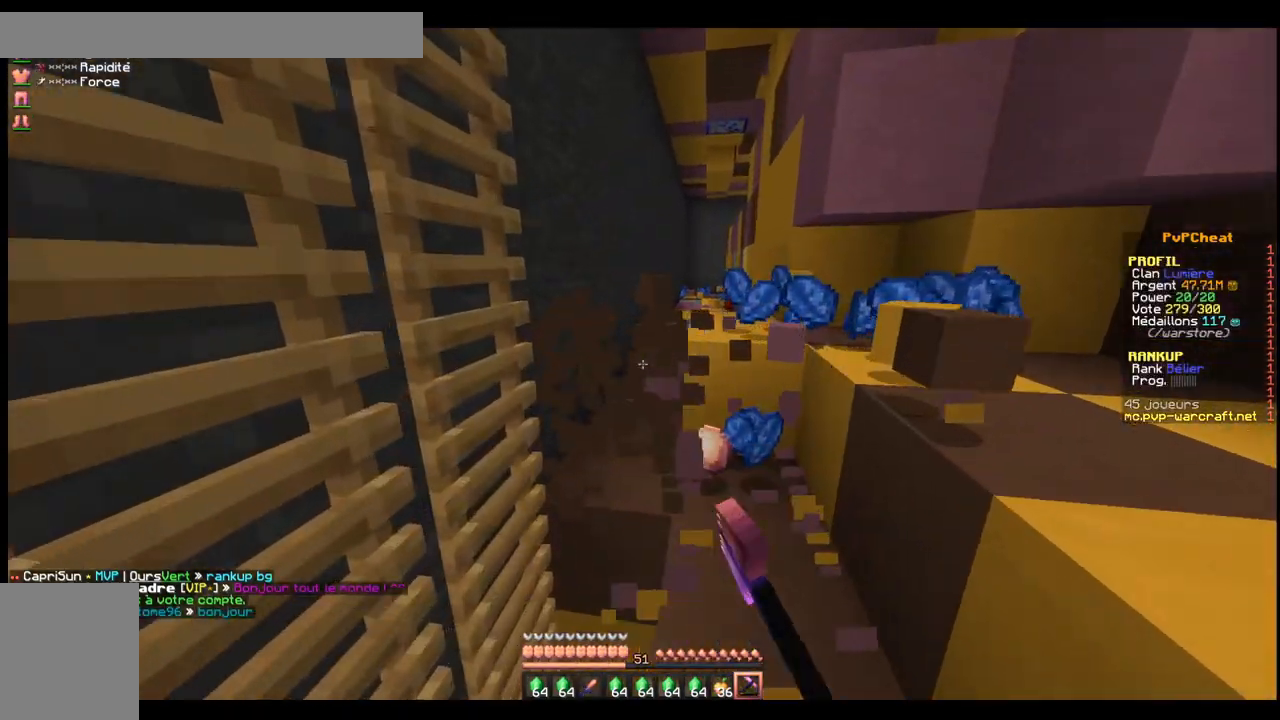
{"keys": ["z"], "events": []}
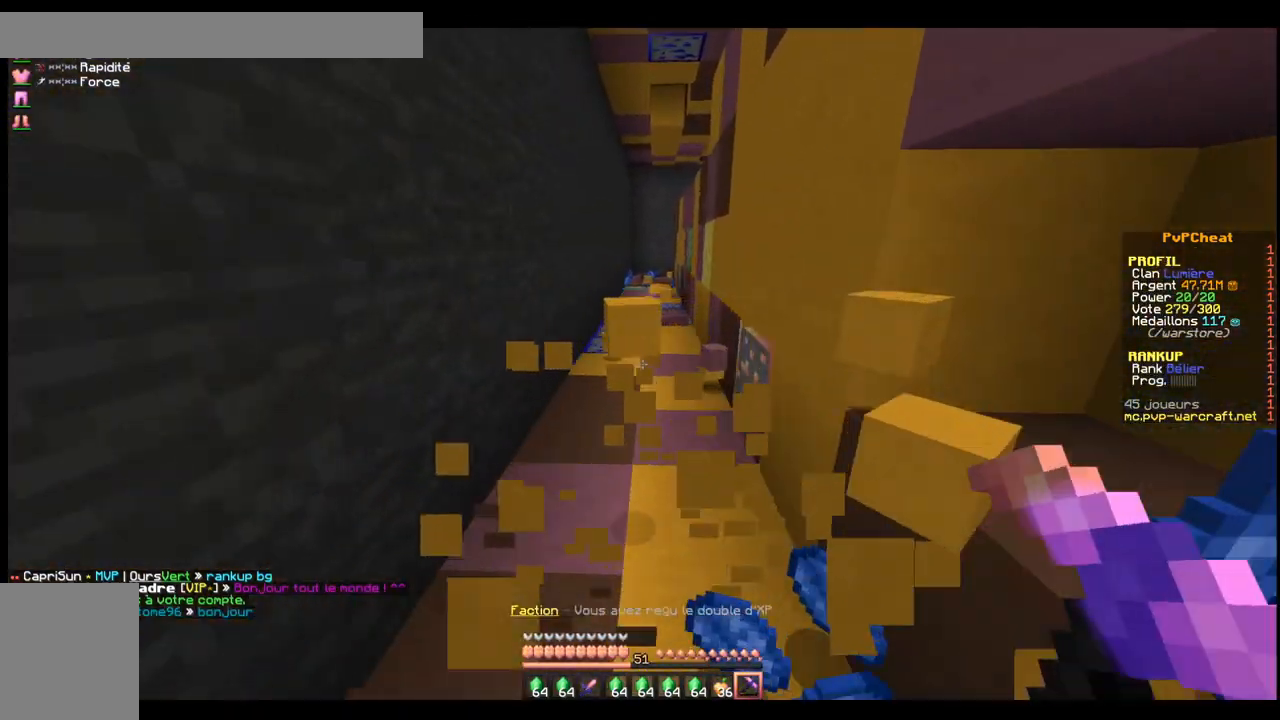
{"keys": ["z"], "events": []}
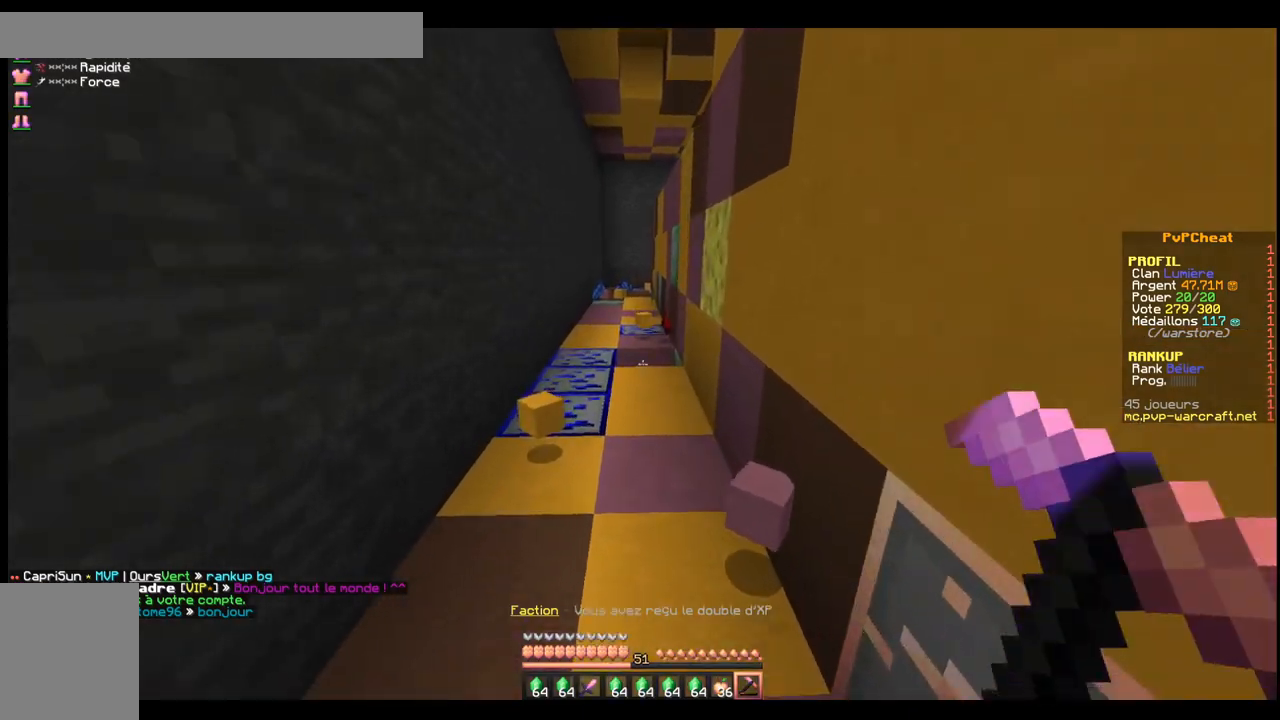
{"keys": ["z"], "events": []}
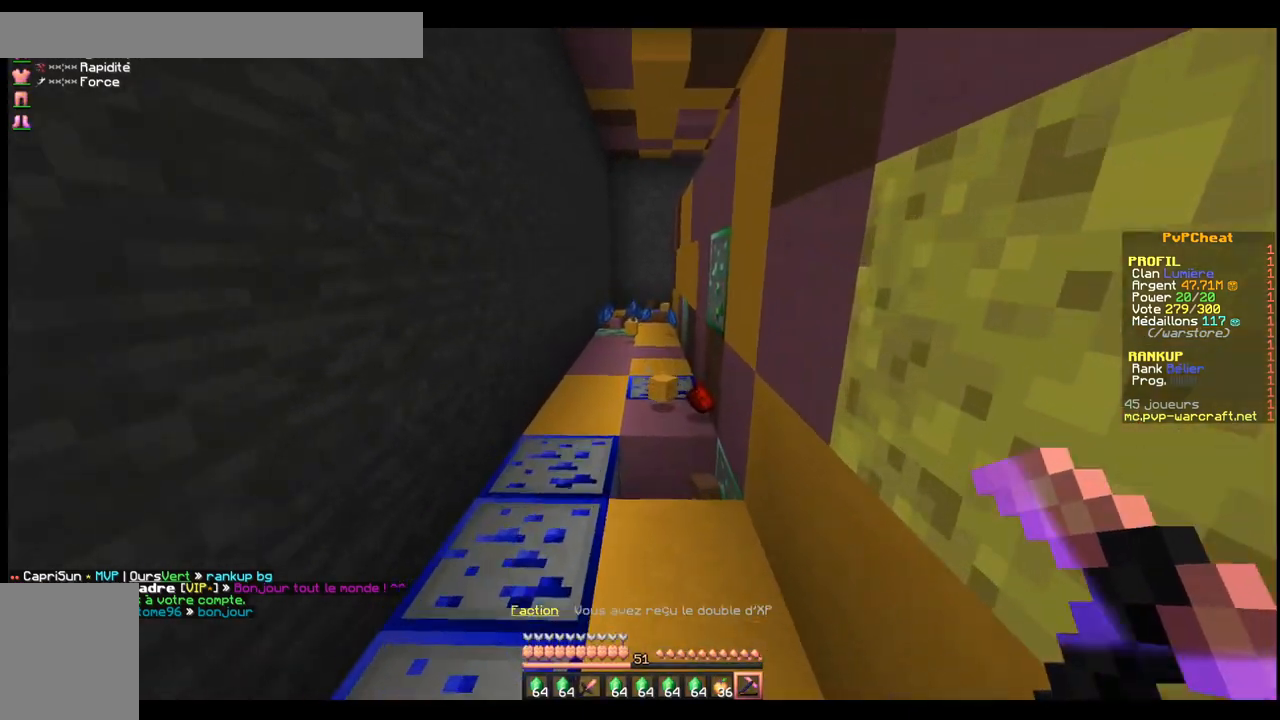
{"keys": ["z"], "events": [[350, "space", "down"], [450, "space", "up"]]}
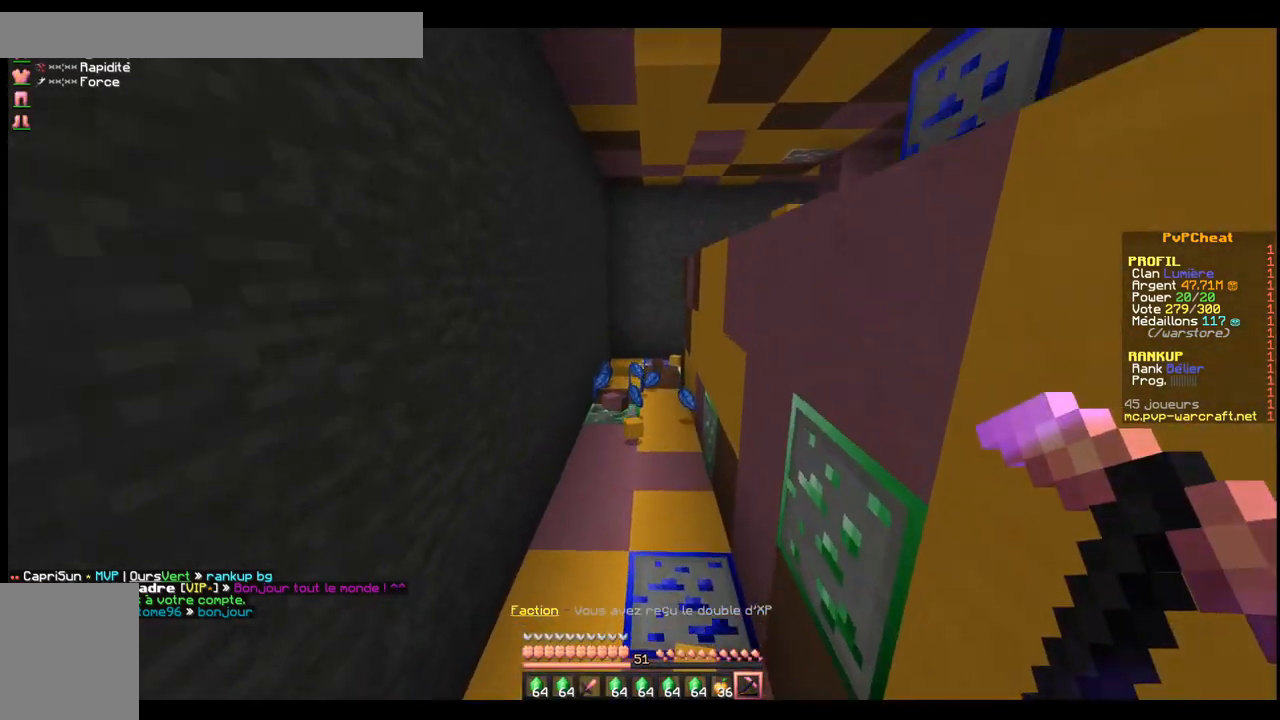
{"keys": [], "events": [[501, "z", "up"]]}
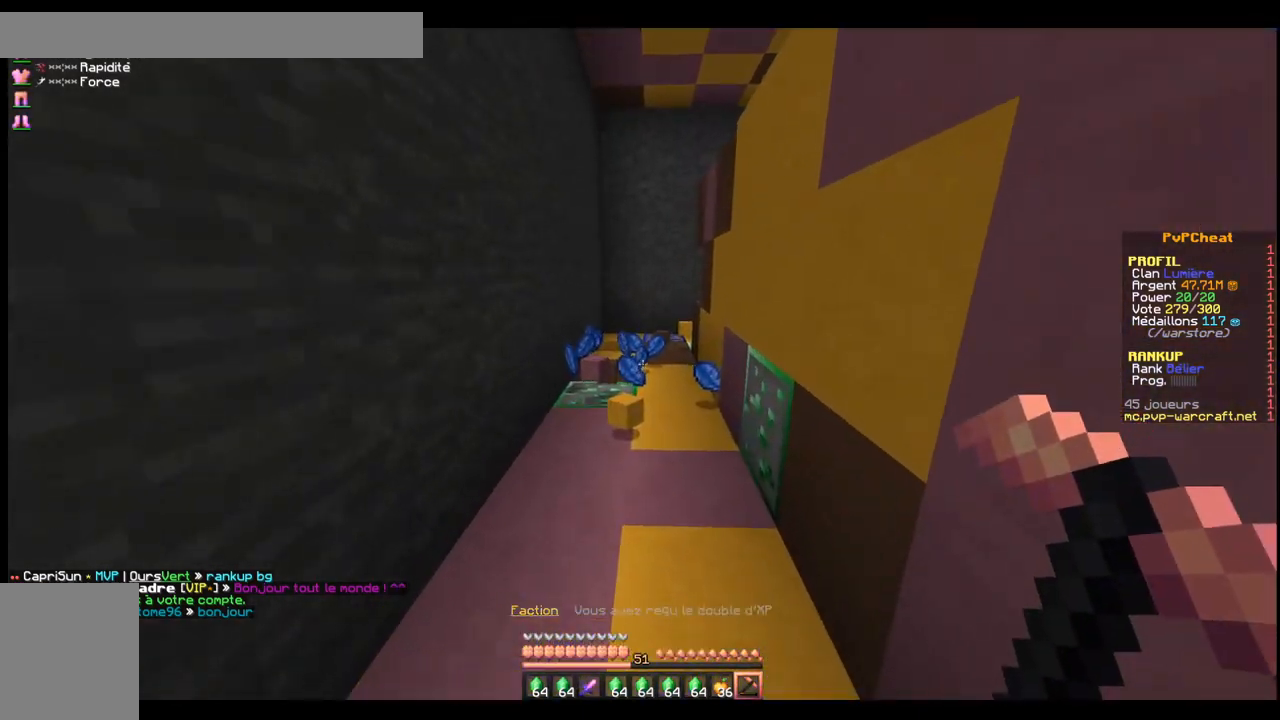
{"keys": ["z"], "events": [[100, "z", "down"], [150, "z", "up"], [250, "z", "down"], [300, "space", "down"], [450, "space", "up"]]}
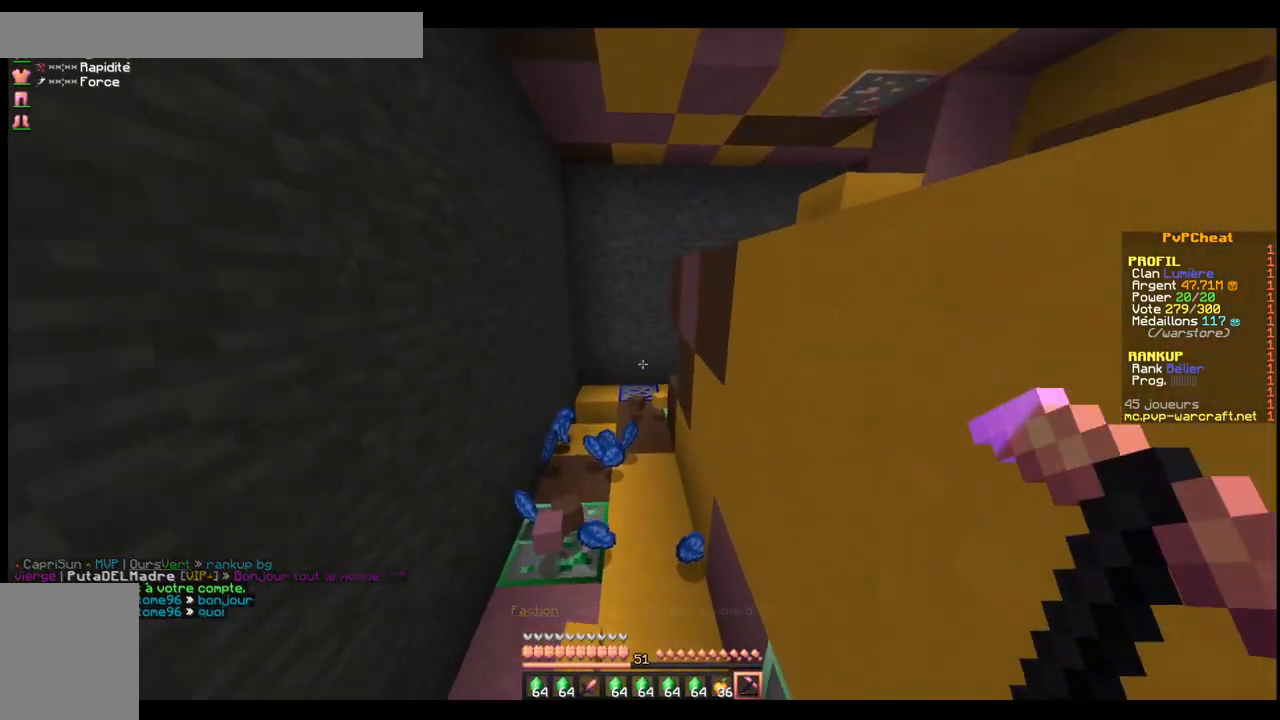
{"keys": [], "events": [[151, "q", "down"], [401, "q", "up"], [451, "z", "up"]]}
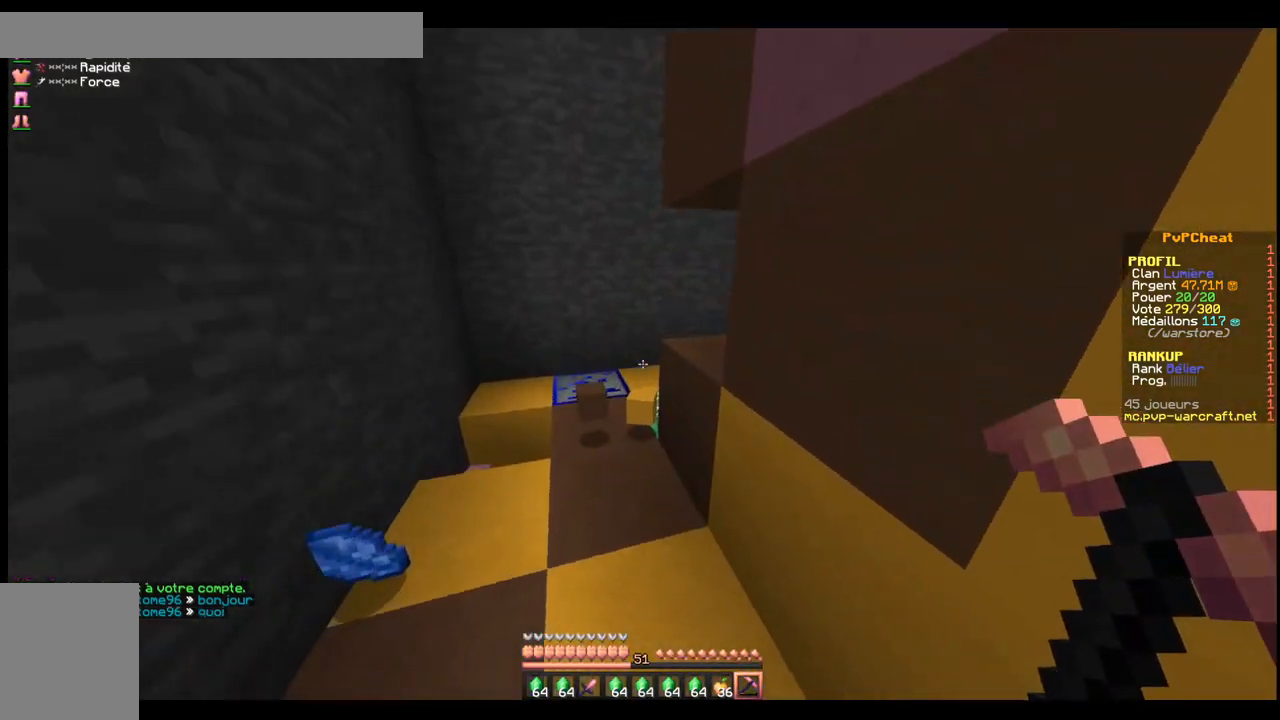
{"keys": [], "events": [[100, "q", "down"], [100, "z", "down"], [434, "q", "up"], [500, "z", "up"]]}
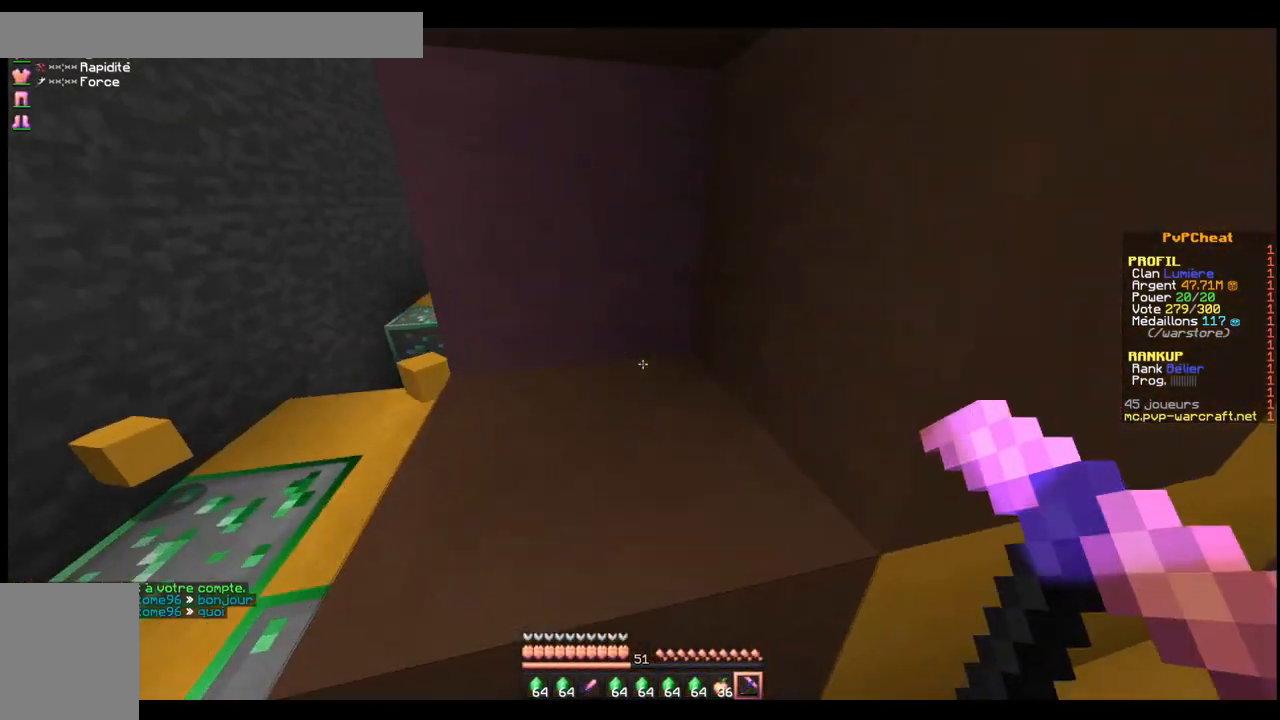
{"keys": [], "events": []}